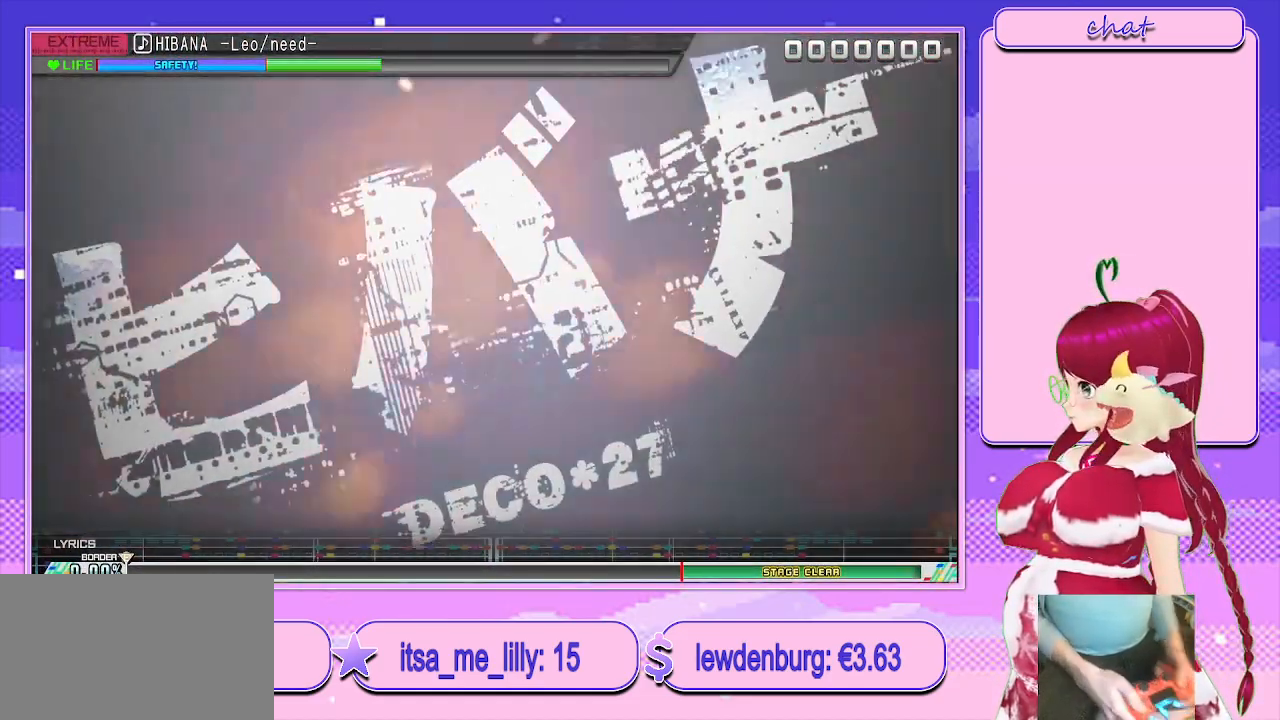
Gameplay with a controller (PlayStation layout); each line is a JSON object with the inputs held at the frame after it. "events" lists button and stick changes between this image and that frame as [ms after this image, input, new state], when the widget could be followed in between.
{"buttons": [], "left_stick": "center", "right_stick": "center", "events": [[250, "CIRCLE", "down"], [333, "CIRCLE", "up"], [433, "CIRCLE", "down"], [467, "CIRCLE", "up"]]}
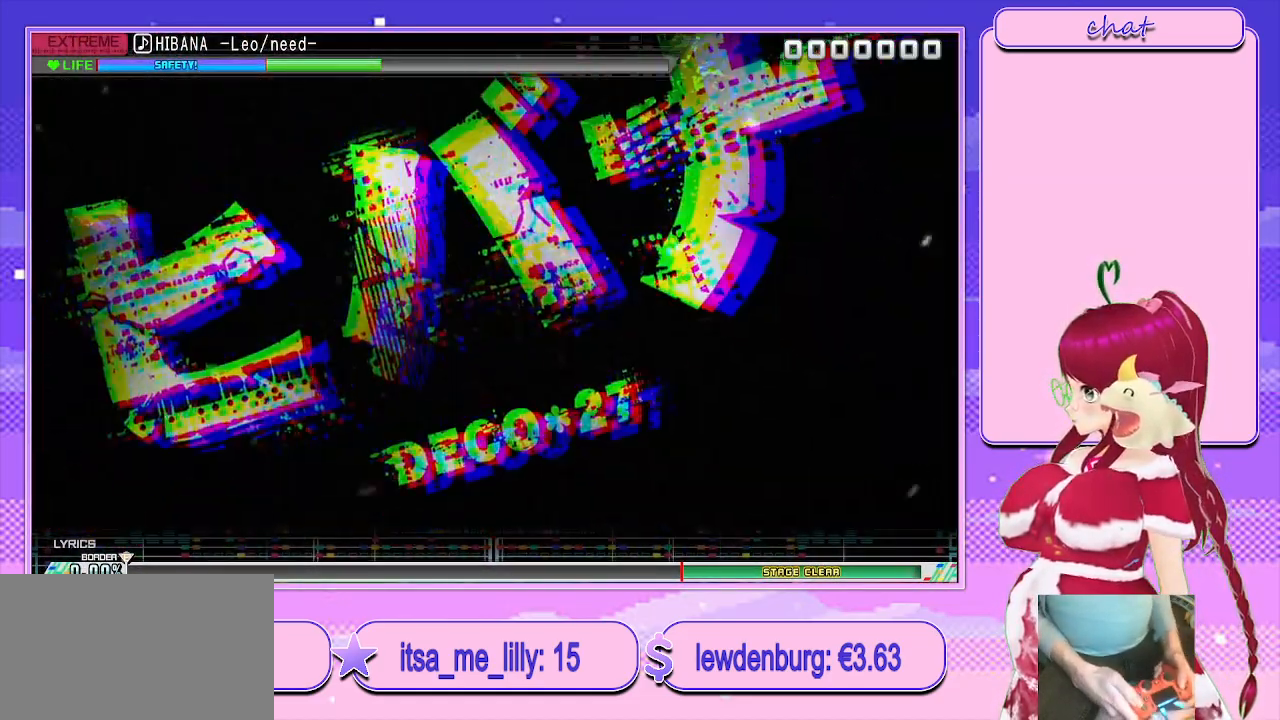
{"buttons": [], "left_stick": "center", "right_stick": "center", "events": [[50, "CIRCLE", "down"], [117, "CIRCLE", "up"], [200, "CIRCLE", "down"], [267, "CIRCLE", "up"], [367, "CIRCLE", "down"], [433, "CIRCLE", "up"]]}
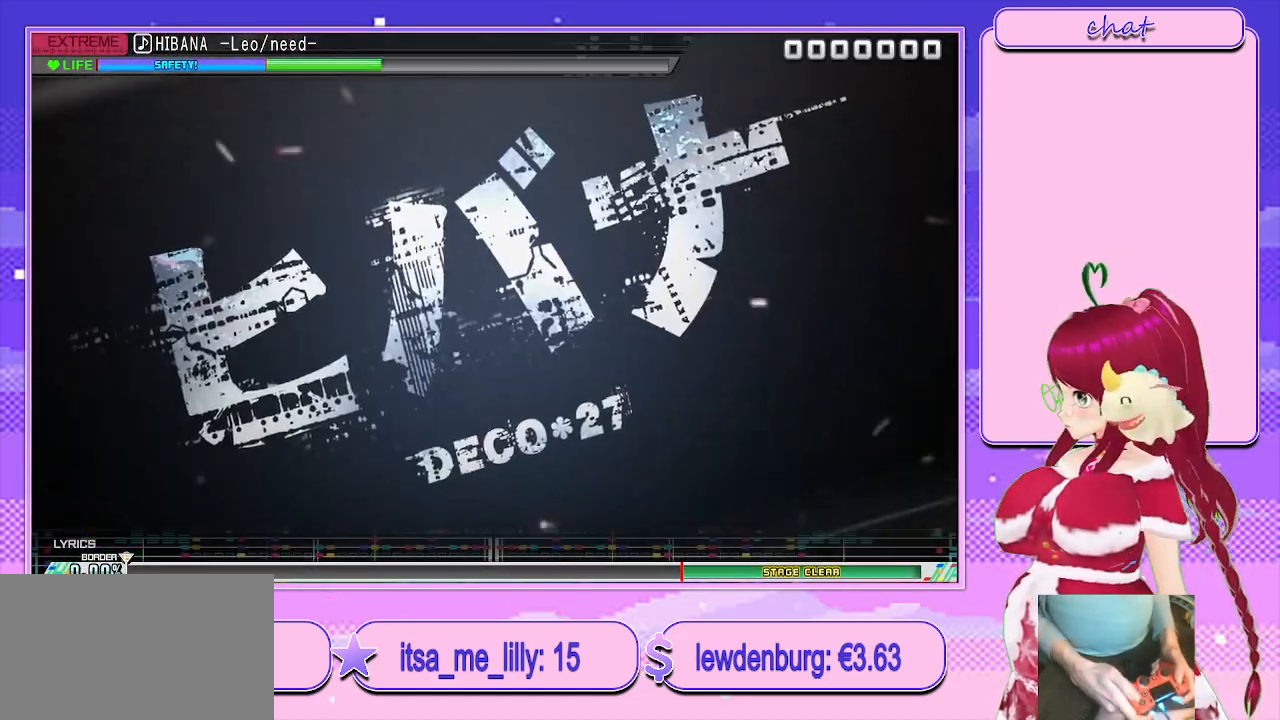
{"buttons": ["CIRCLE"], "left_stick": "center", "right_stick": "center", "events": [[33, "CIRCLE", "down"], [83, "CIRCLE", "up"], [183, "CIRCLE", "down"], [250, "CIRCLE", "up"], [317, "CIRCLE", "down"], [383, "CIRCLE", "up"], [483, "CIRCLE", "down"]]}
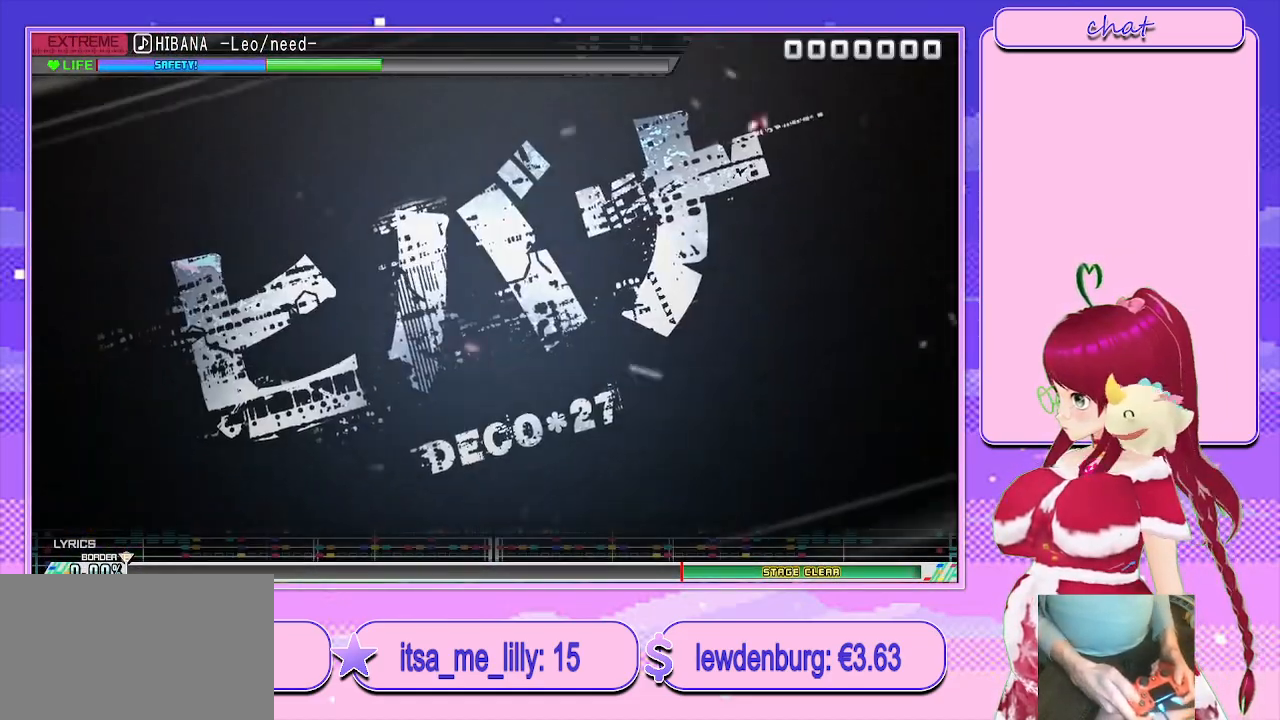
{"buttons": ["CIRCLE"], "left_stick": "center", "right_stick": "center", "events": [[33, "CIRCLE", "up"], [117, "CIRCLE", "down"], [200, "CIRCLE", "up"], [300, "CIRCLE", "down"], [367, "CIRCLE", "up"], [450, "CIRCLE", "down"]]}
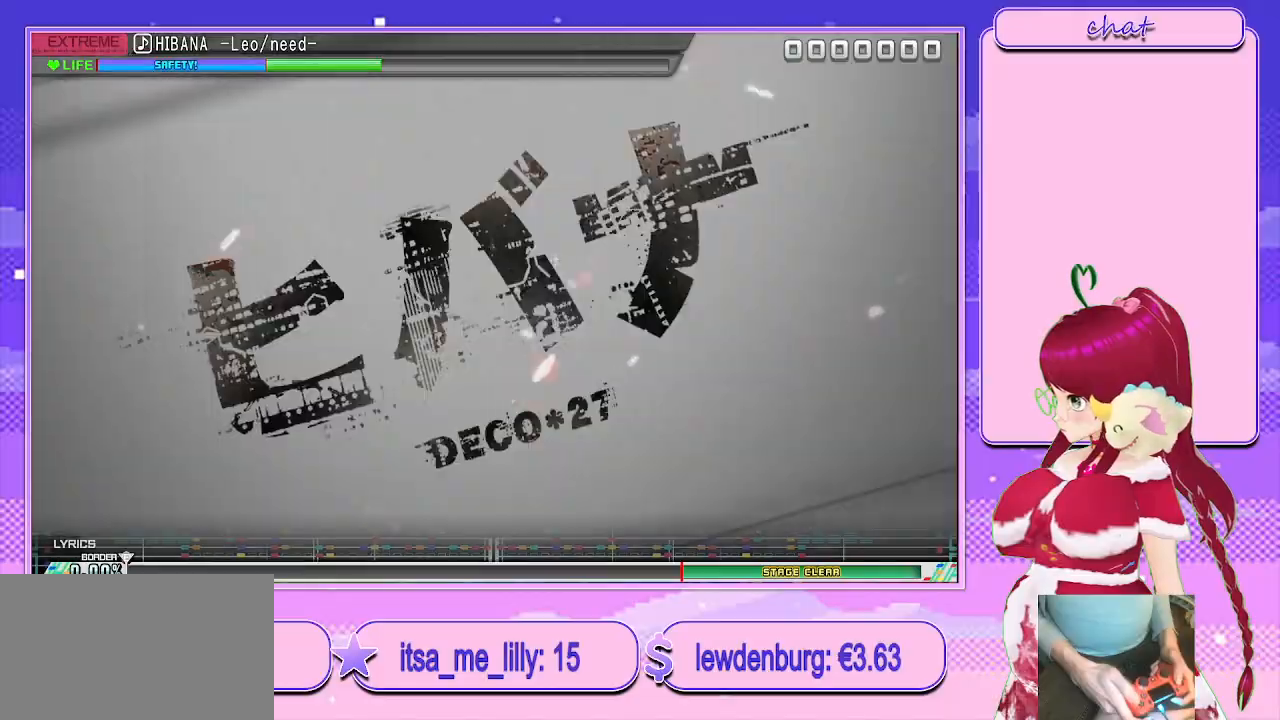
{"buttons": [], "left_stick": "center", "right_stick": "center", "events": [[17, "CIRCLE", "up"], [100, "CIRCLE", "down"], [167, "CIRCLE", "up"], [267, "CIRCLE", "down"], [333, "CIRCLE", "up"], [417, "CIRCLE", "down"], [483, "CIRCLE", "up"]]}
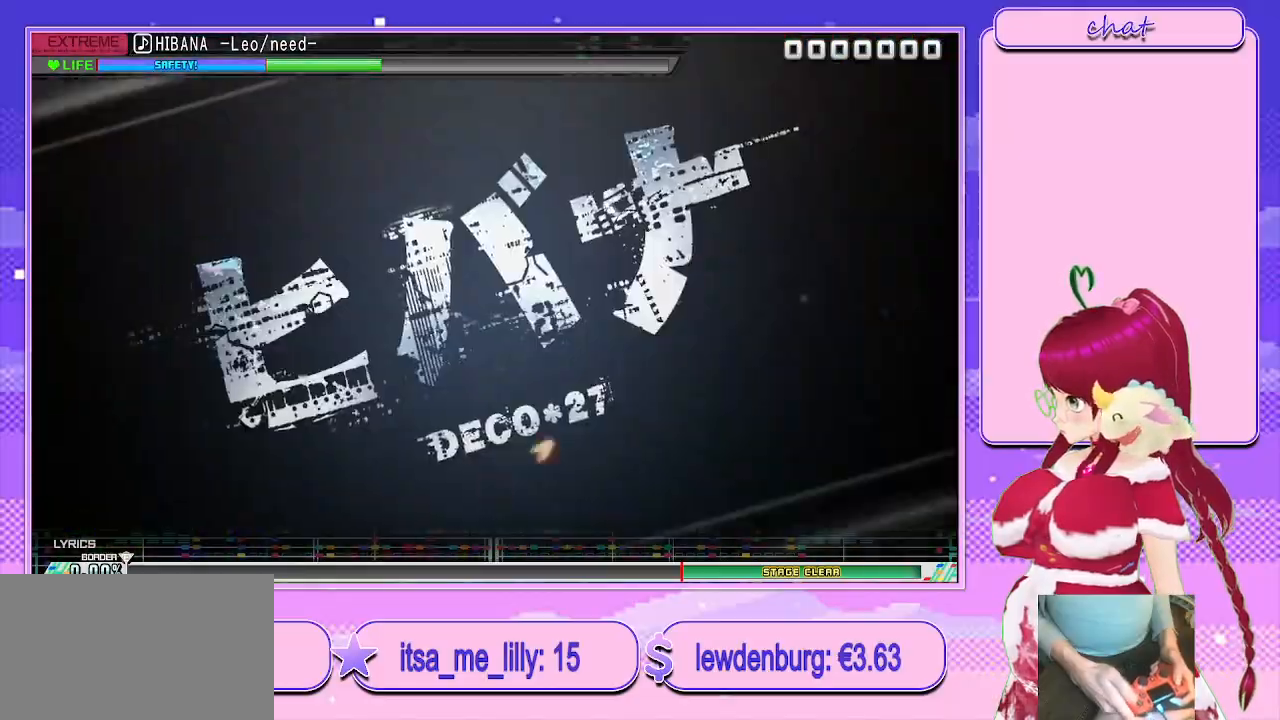
{"buttons": [], "left_stick": "center", "right_stick": "center", "events": [[83, "CIRCLE", "down"], [150, "CIRCLE", "up"], [233, "CIRCLE", "down"], [333, "CIRCLE", "up"], [433, "CIRCLE", "down"], [500, "CIRCLE", "up"]]}
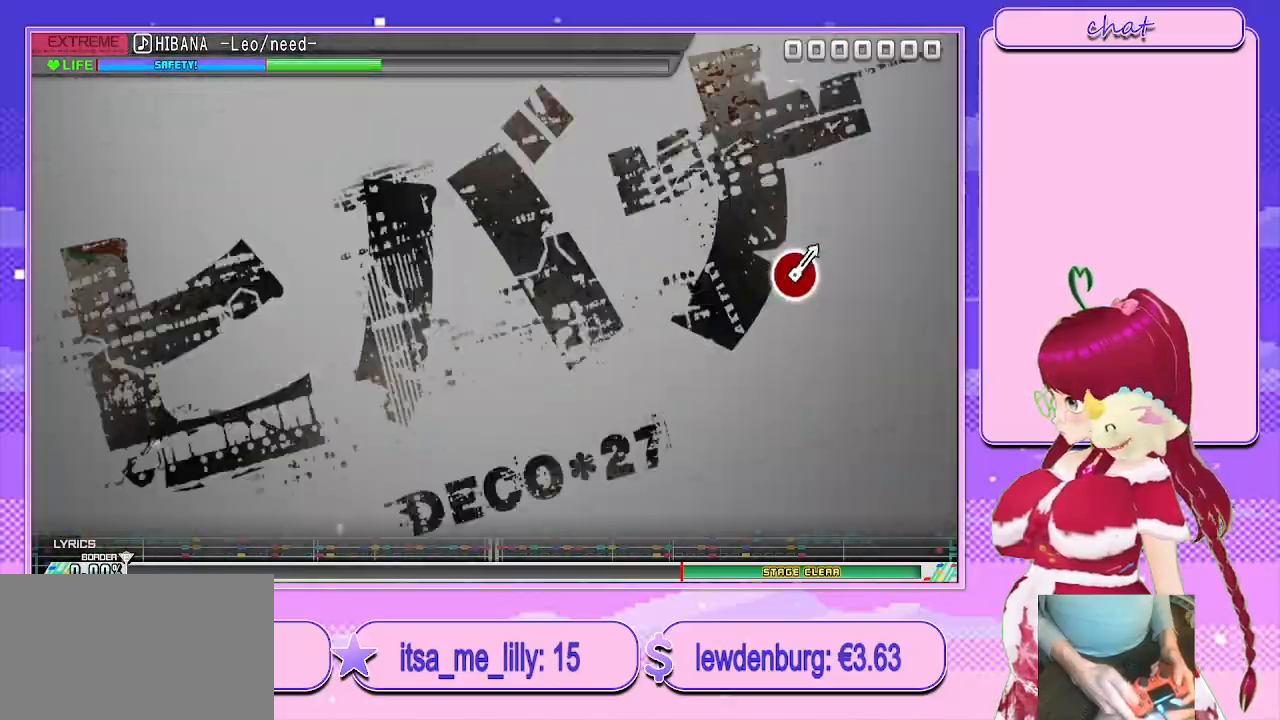
{"buttons": [], "left_stick": "center", "right_stick": "center", "events": [[100, "CIRCLE", "down"], [183, "CIRCLE", "up"]]}
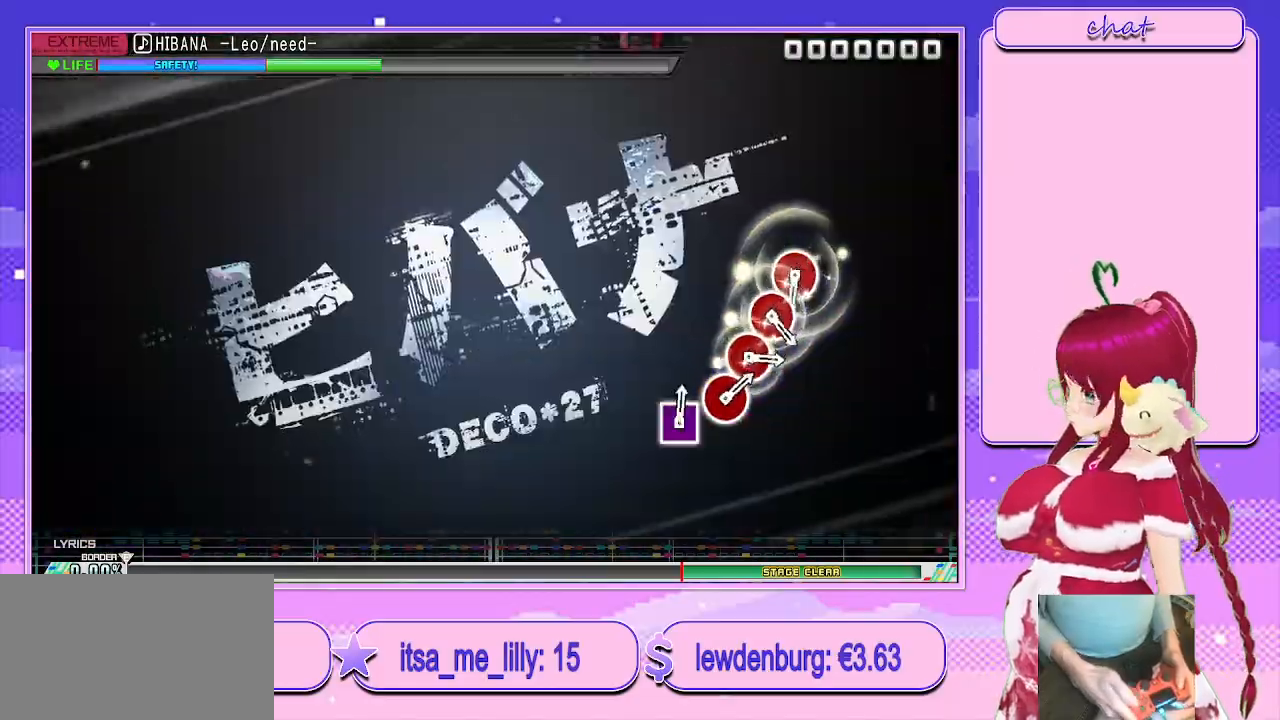
{"buttons": [], "left_stick": "center", "right_stick": "center", "events": []}
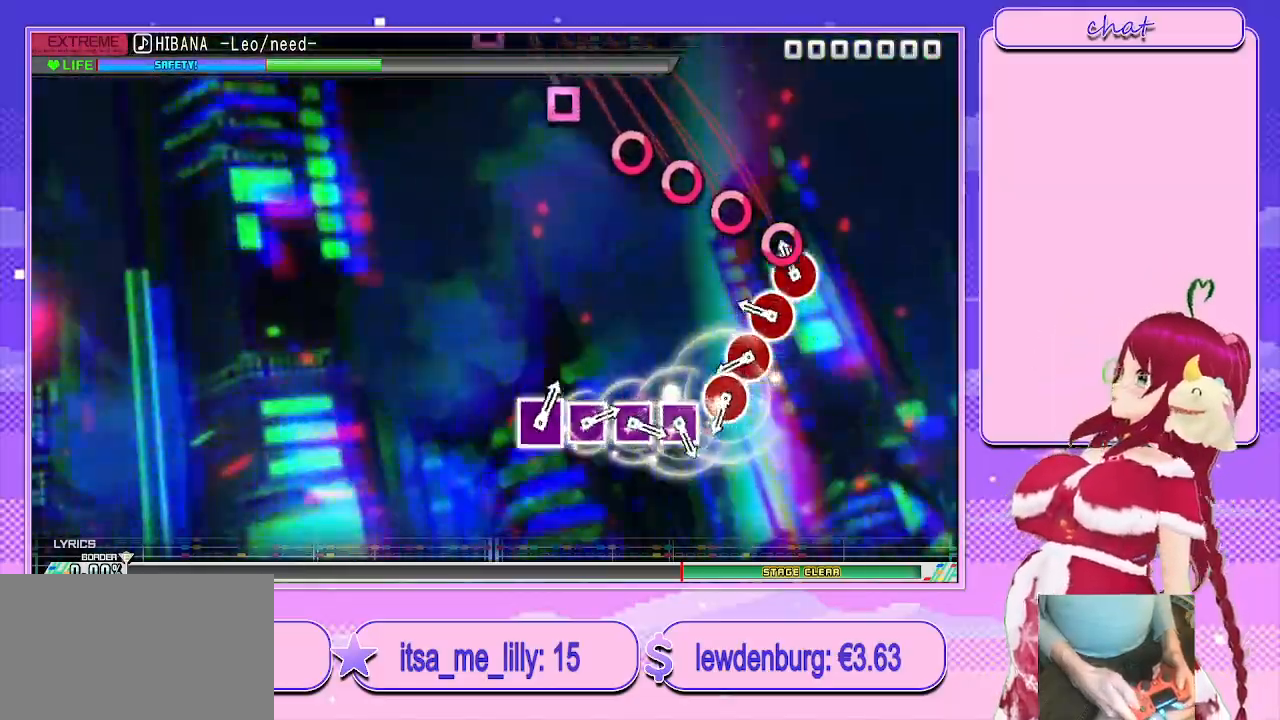
{"buttons": [], "left_stick": "center", "right_stick": "center", "events": [[83, "CIRCLE", "down"], [150, "CIRCLE", "up"], [267, "CIRCLE", "down"], [317, "CIRCLE", "up"], [383, "CIRCLE", "down"], [467, "CIRCLE", "up"]]}
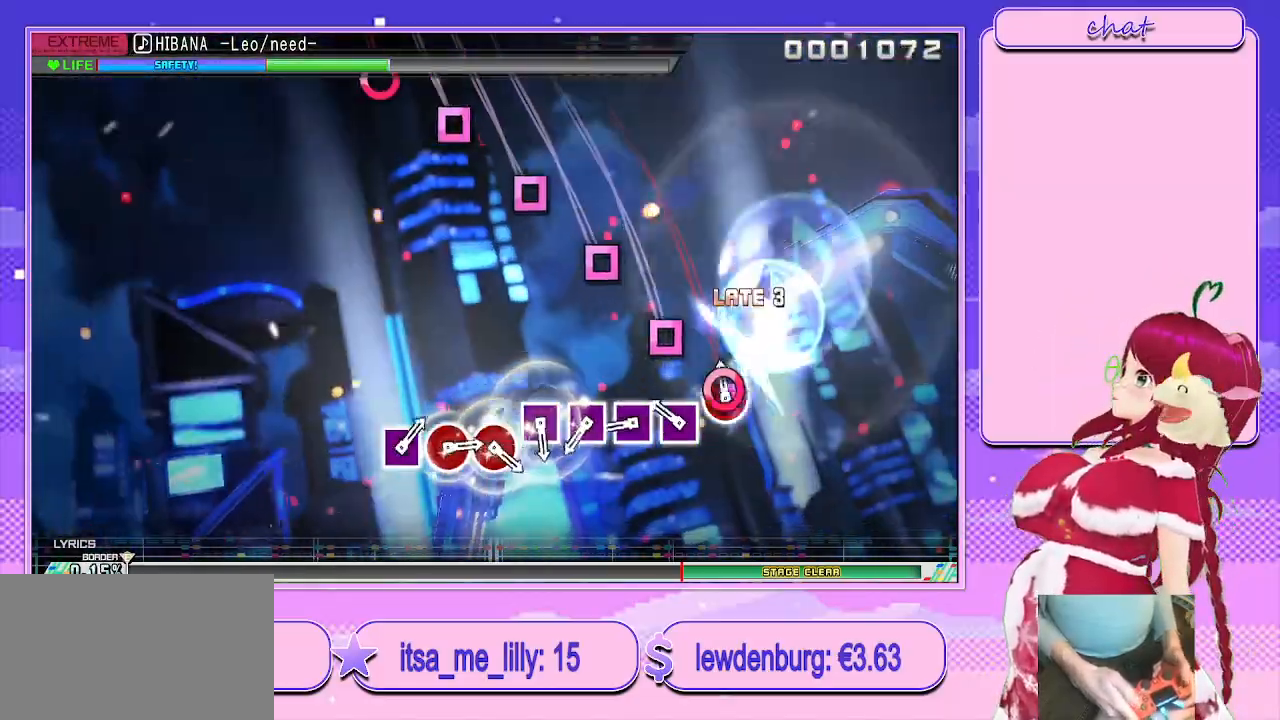
{"buttons": ["SQUARE"], "left_stick": "center", "right_stick": "center", "events": [[33, "CIRCLE", "down"], [117, "CIRCLE", "up"], [200, "SQUARE", "down"], [283, "SQUARE", "up"], [350, "SQUARE", "down"], [400, "SQUARE", "up"], [483, "SQUARE", "down"]]}
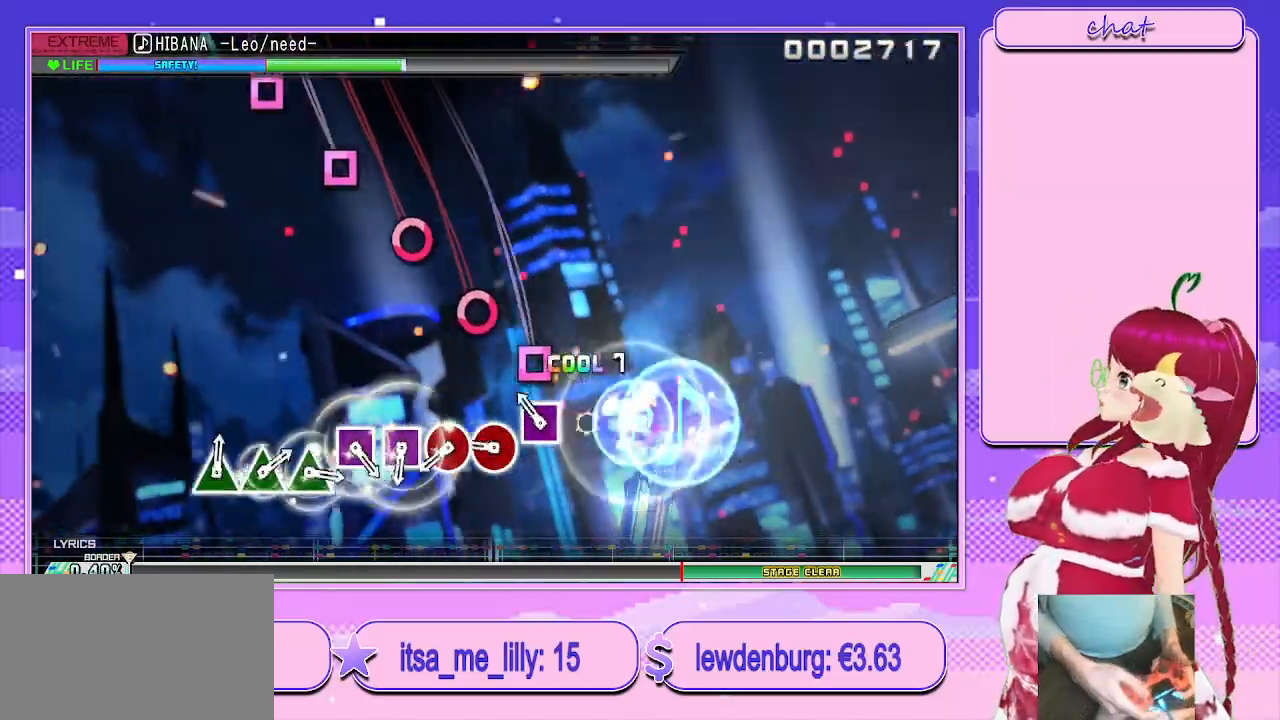
{"buttons": [], "left_stick": "center", "right_stick": "center", "events": [[67, "SQUARE", "up"], [100, "SQUARE", "down"], [183, "SQUARE", "up"], [267, "CIRCLE", "down"], [333, "CIRCLE", "up"], [400, "CIRCLE", "down"], [483, "CIRCLE", "up"]]}
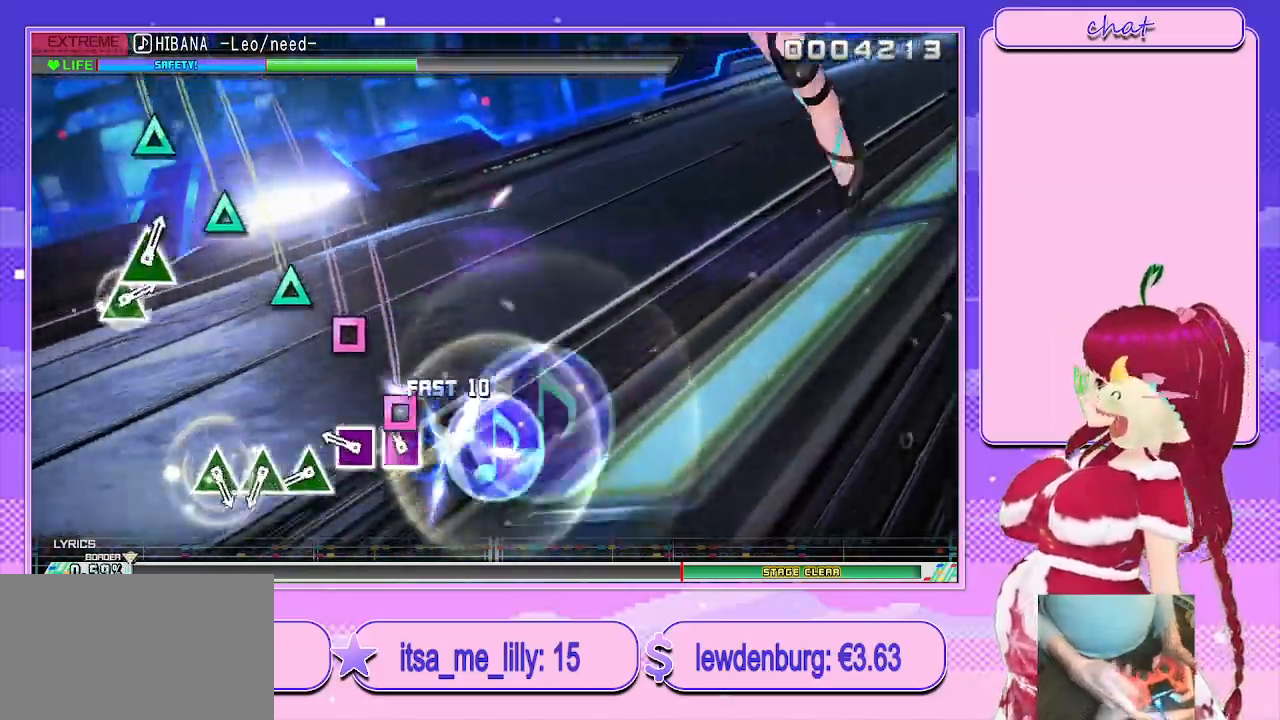
{"buttons": ["TRIANGLE"], "left_stick": "center", "right_stick": "center", "events": [[67, "SQUARE", "down"], [150, "SQUARE", "up"], [200, "SQUARE", "down"], [267, "SQUARE", "up"], [367, "TRIANGLE", "down"], [433, "TRIANGLE", "up"], [500, "TRIANGLE", "down"]]}
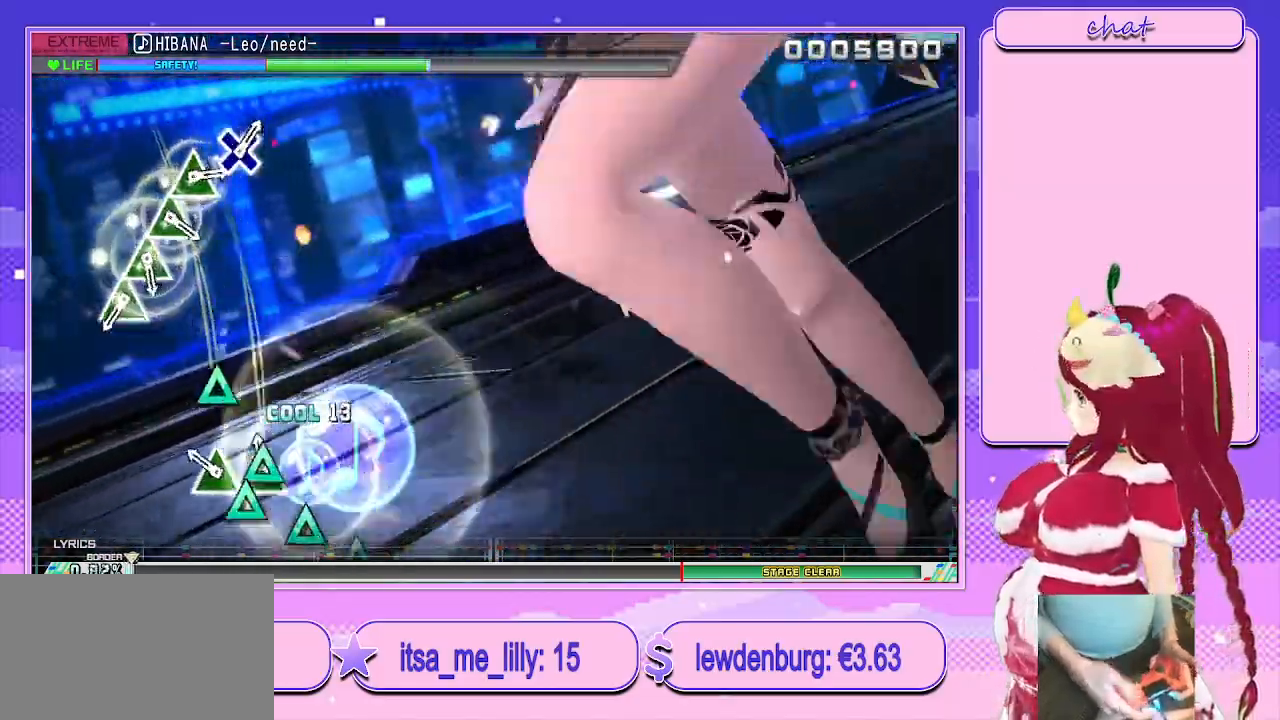
{"buttons": ["TRIANGLE"], "left_stick": "center", "right_stick": "center", "events": [[117, "TRIANGLE", "up"], [167, "TRIANGLE", "down"], [250, "TRIANGLE", "up"], [467, "TRIANGLE", "down"]]}
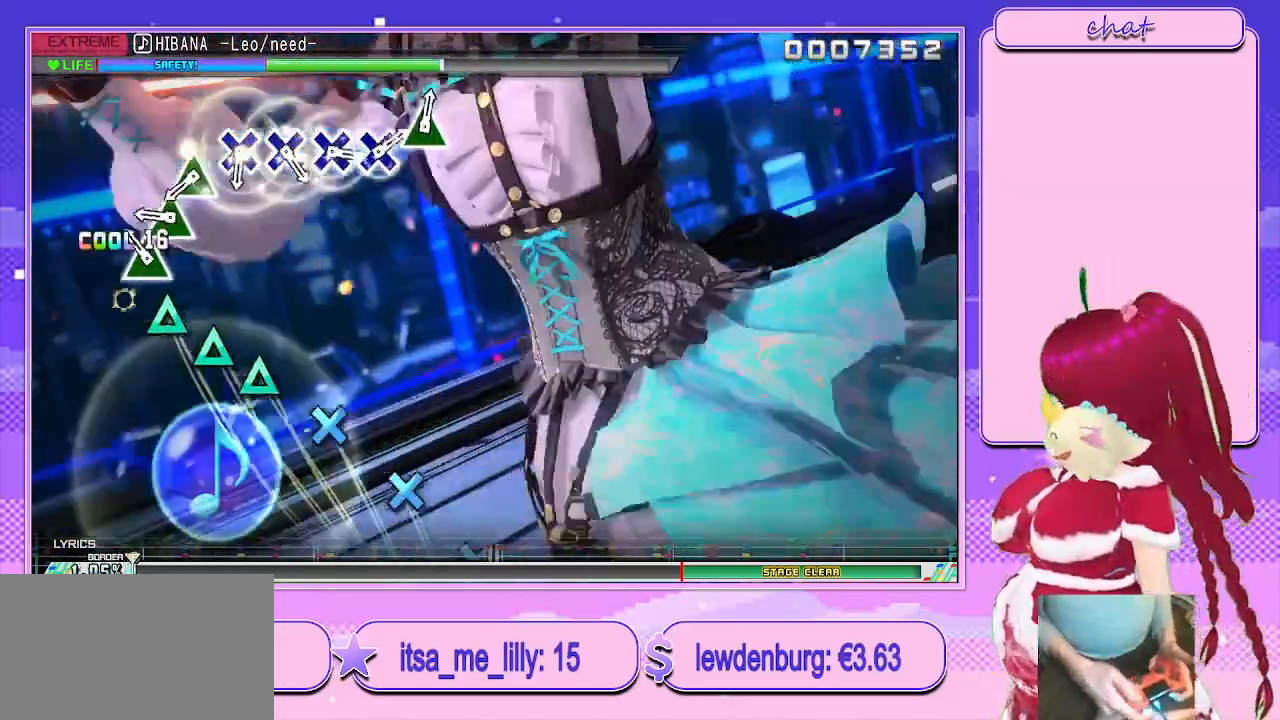
{"buttons": ["TRIANGLE"], "left_stick": "center", "right_stick": "center", "events": [[33, "TRIANGLE", "up"], [133, "TRIANGLE", "down"], [183, "TRIANGLE", "up"], [283, "TRIANGLE", "down"], [367, "TRIANGLE", "up"], [450, "TRIANGLE", "down"]]}
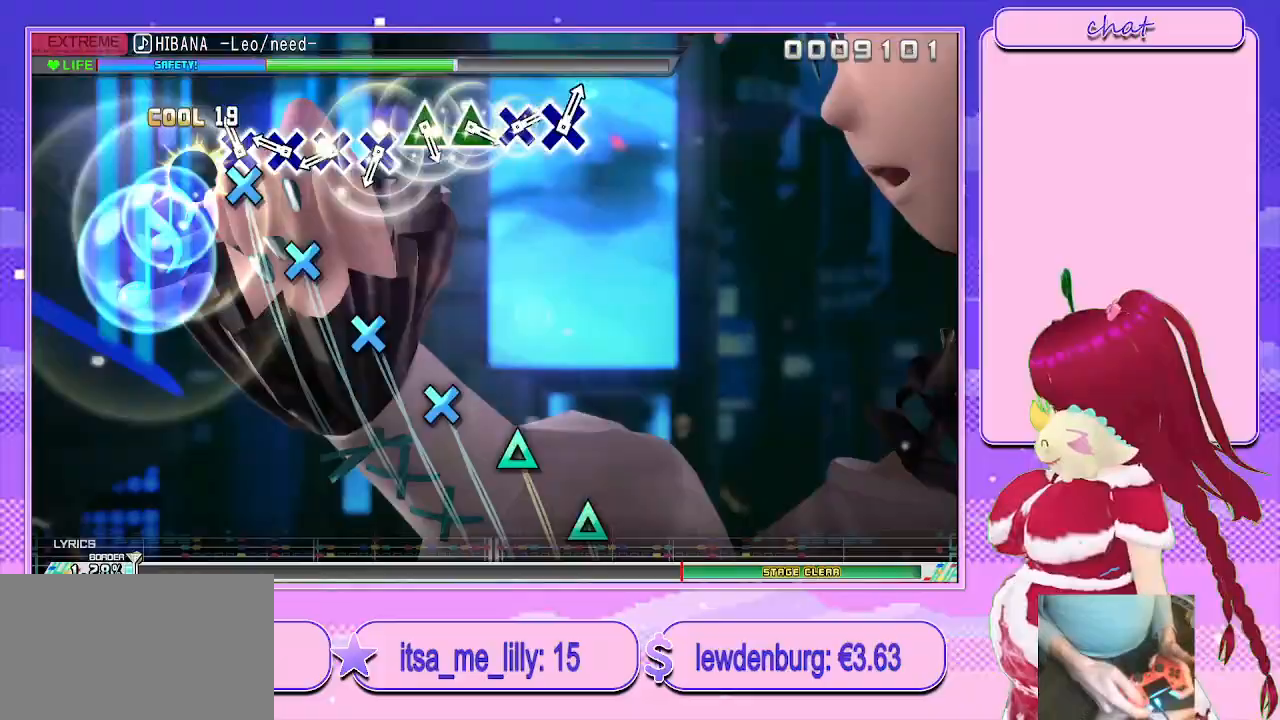
{"buttons": [], "left_stick": "center", "right_stick": "center", "events": [[67, "TRIANGLE", "up"], [133, "CROSS", "down"], [200, "CROSS", "up"], [267, "CROSS", "down"], [350, "CROSS", "up"], [433, "CROSS", "down"], [500, "CROSS", "up"]]}
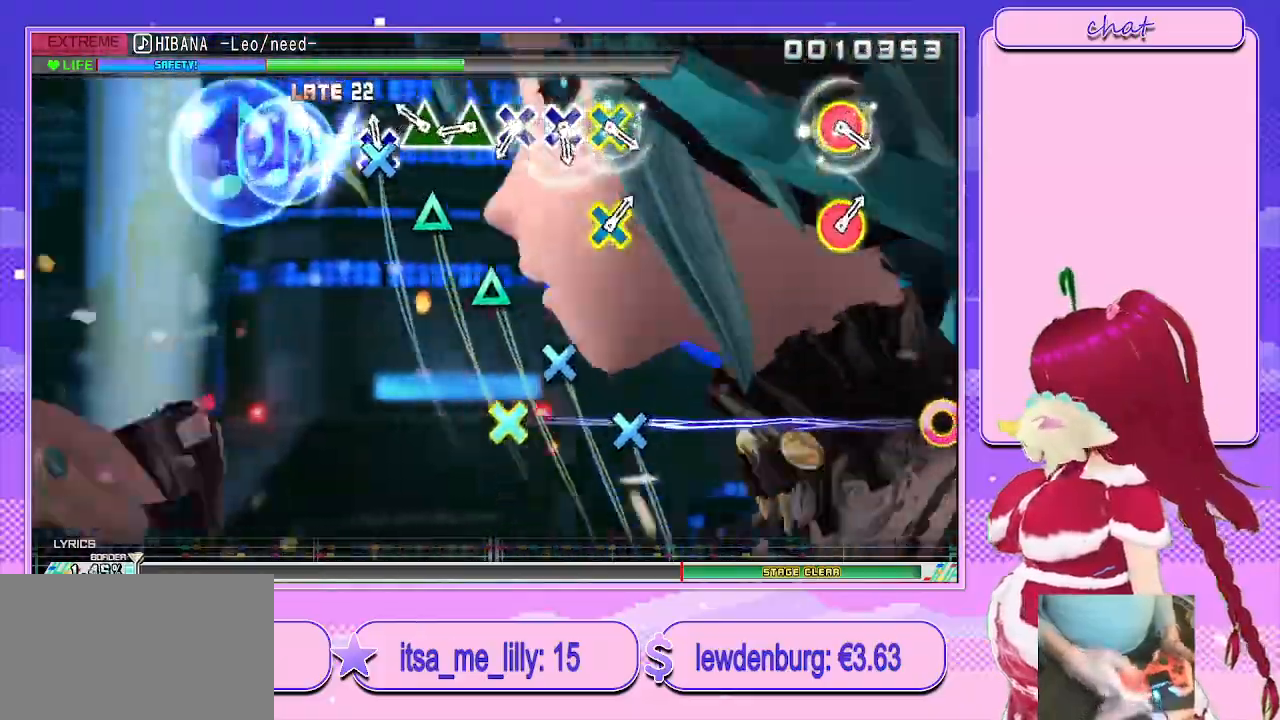
{"buttons": ["CROSS"], "left_stick": "center", "right_stick": "center", "events": [[67, "CROSS", "down"], [133, "CROSS", "up"], [167, "TRIANGLE", "down"], [183, "SQUARE", "down"], [217, "SQUARE", "up"], [250, "TRIANGLE", "up"], [317, "TRIANGLE", "down"], [400, "TRIANGLE", "up"], [500, "CROSS", "down"]]}
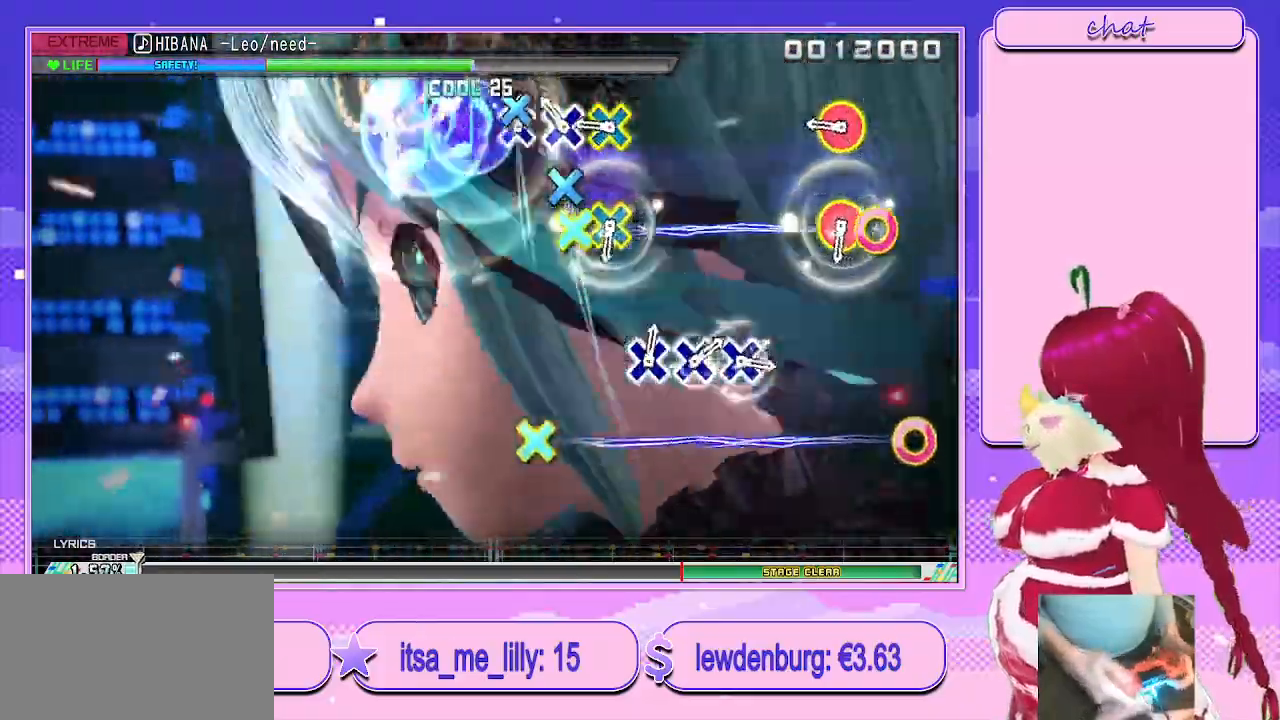
{"buttons": [], "left_stick": "center", "right_stick": "center", "events": [[83, "CROSS", "up"], [133, "CROSS", "down"], [217, "CROSS", "up"], [283, "CIRCLE", "down"], [283, "CROSS", "down"], [417, "CROSS", "up"], [450, "CIRCLE", "up"]]}
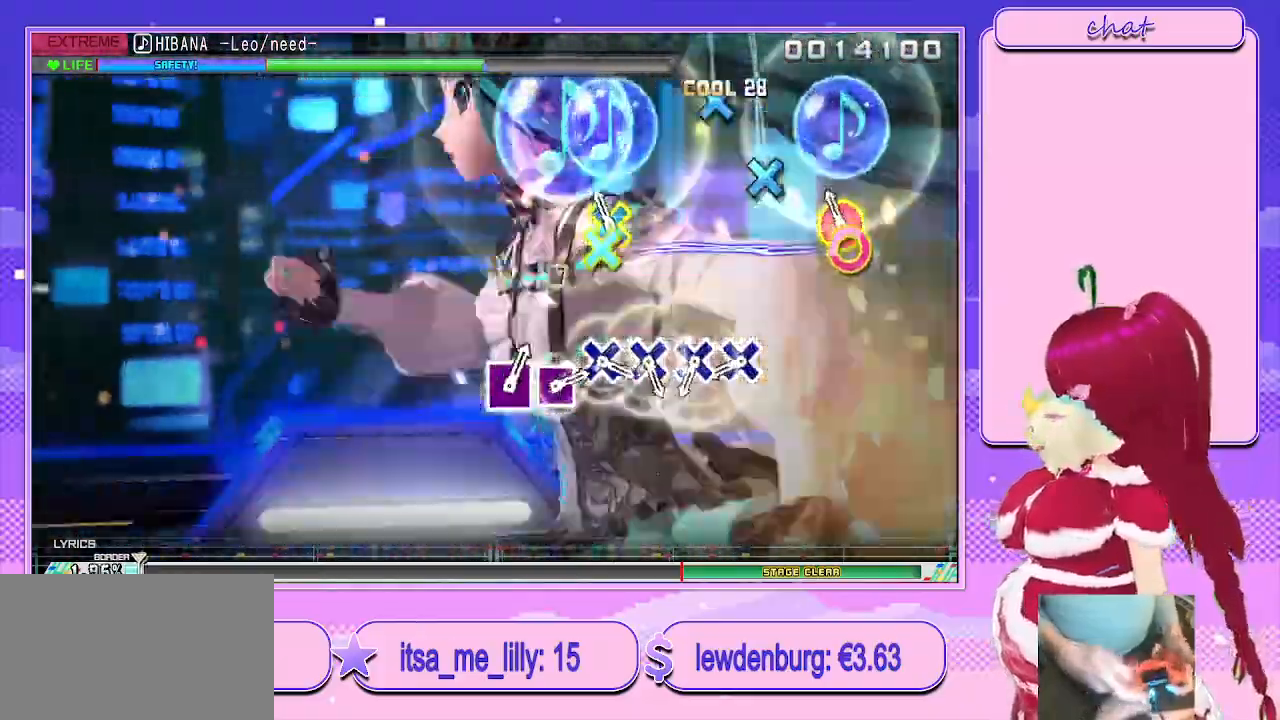
{"buttons": [], "left_stick": "center", "right_stick": "center", "events": [[50, "CIRCLE", "down"], [50, "CROSS", "down"], [217, "CIRCLE", "up"], [217, "CROSS", "up"], [350, "CROSS", "down"], [417, "CROSS", "up"]]}
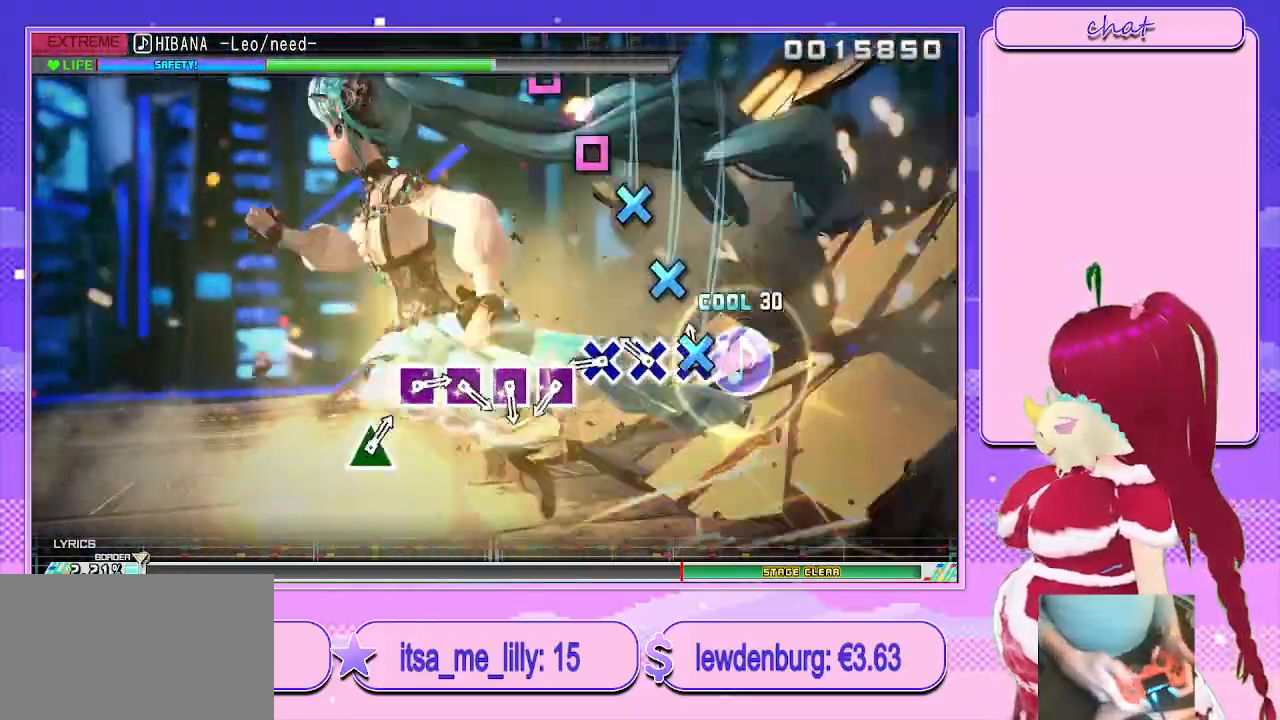
{"buttons": ["SQUARE"], "left_stick": "center", "right_stick": "center", "events": [[33, "CROSS", "down"], [67, "CROSS", "up"], [167, "CROSS", "down"], [250, "CROSS", "up"], [300, "CROSS", "down"], [383, "CROSS", "up"], [467, "SQUARE", "down"]]}
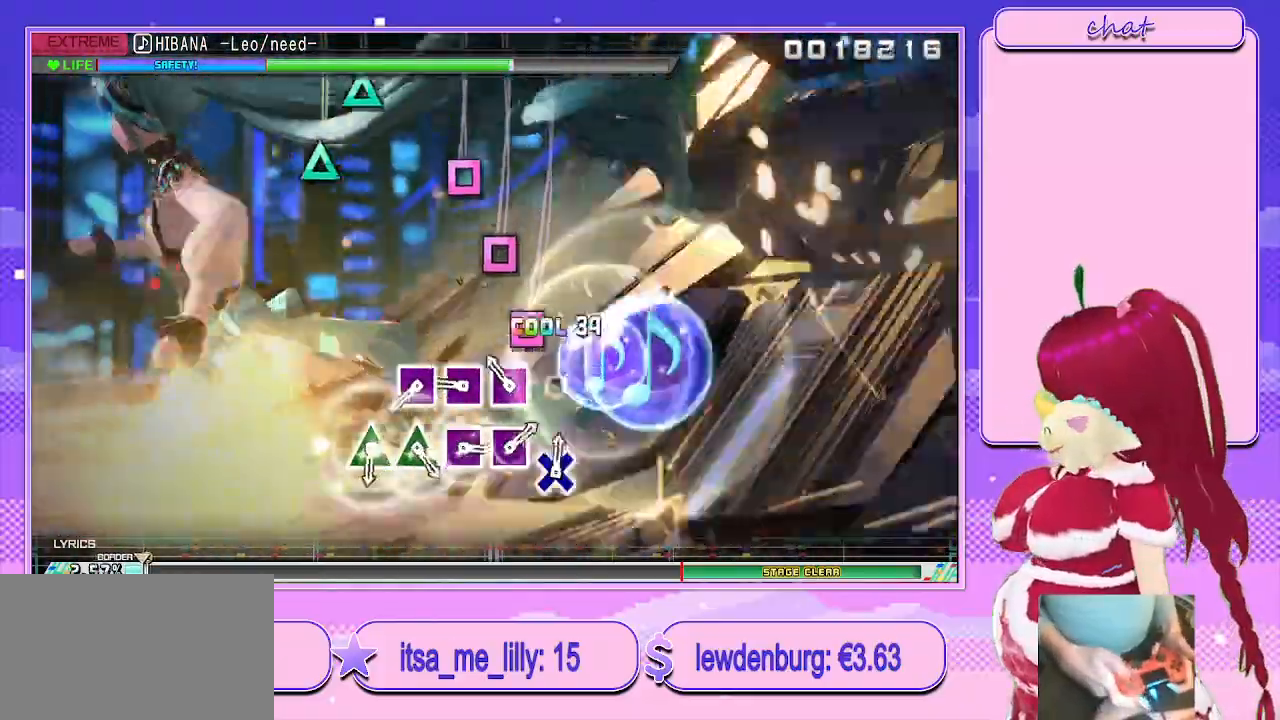
{"buttons": [], "left_stick": "center", "right_stick": "center", "events": [[33, "SQUARE", "up"], [133, "SQUARE", "down"], [333, "SQUARE", "up"], [417, "SQUARE", "down"], [483, "SQUARE", "up"]]}
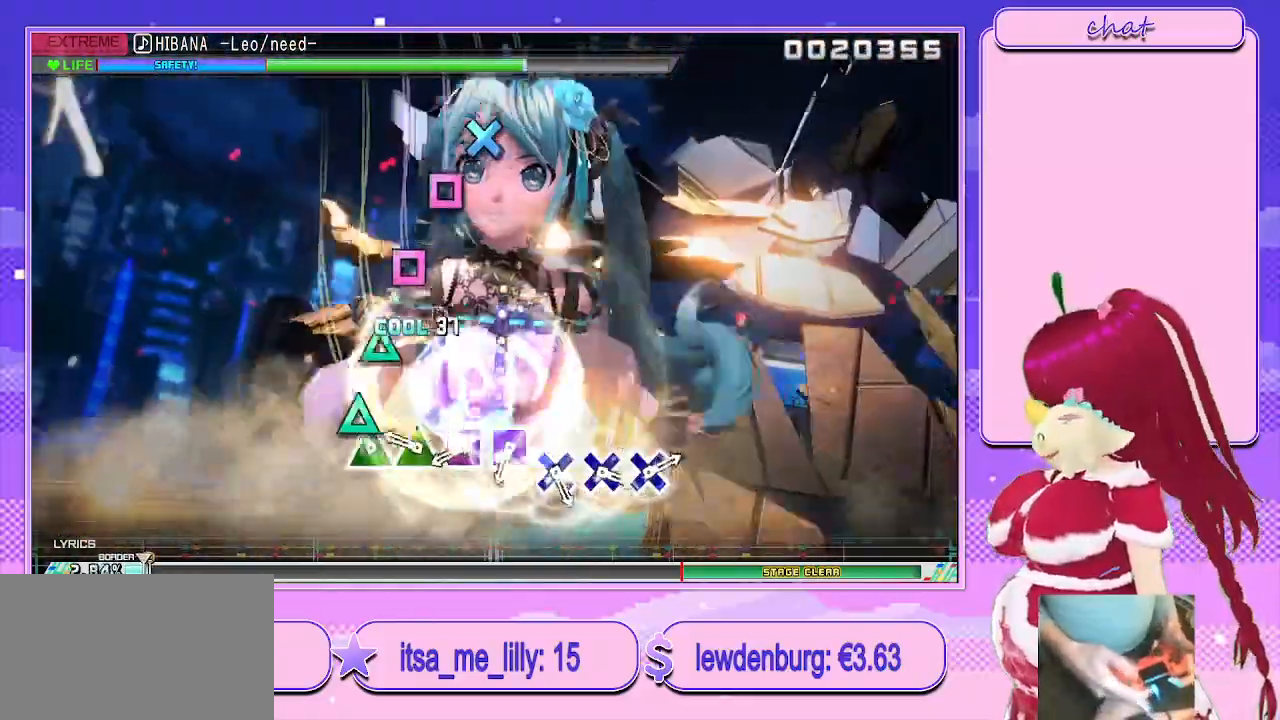
{"buttons": [], "left_stick": "center", "right_stick": "center", "events": [[83, "TRIANGLE", "down"], [150, "TRIANGLE", "up"], [217, "TRIANGLE", "down"], [283, "TRIANGLE", "up"], [367, "SQUARE", "down"], [467, "SQUARE", "up"]]}
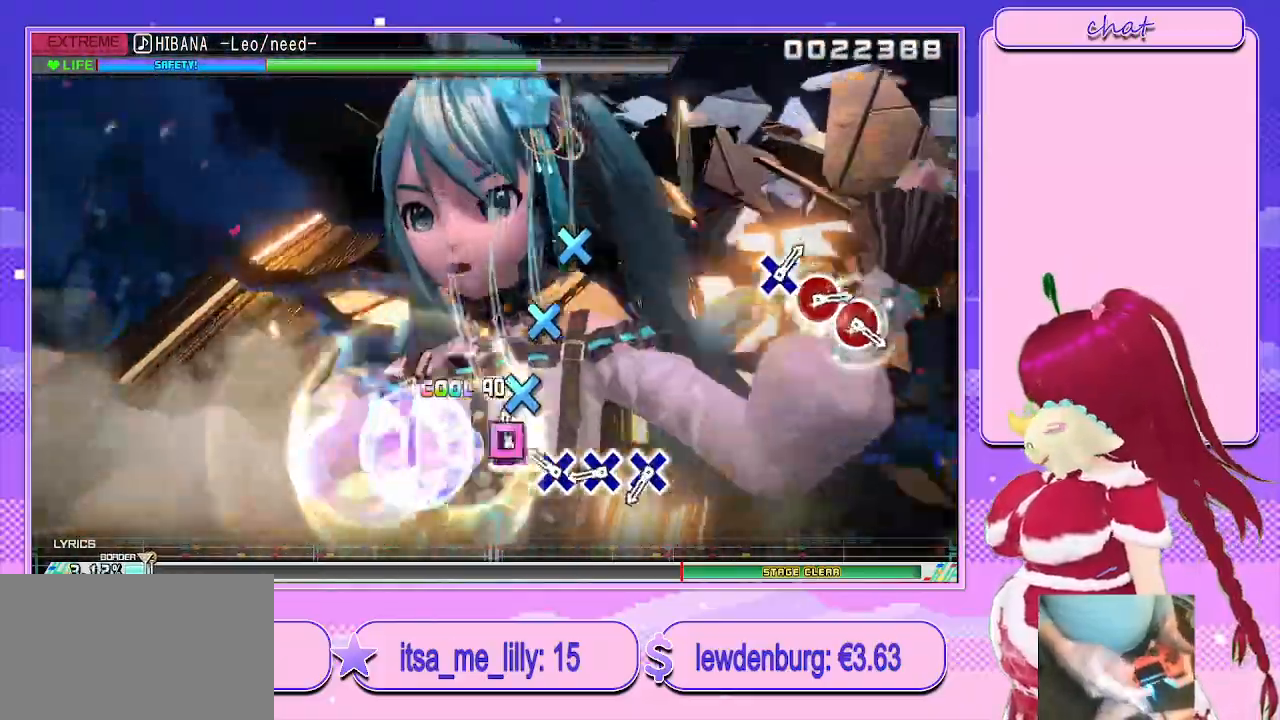
{"buttons": ["CROSS"], "left_stick": "center", "right_stick": "center", "events": [[17, "SQUARE", "down"], [100, "SQUARE", "up"], [150, "CROSS", "down"], [250, "CROSS", "up"], [317, "CROSS", "down"], [400, "CROSS", "up"], [467, "CROSS", "down"]]}
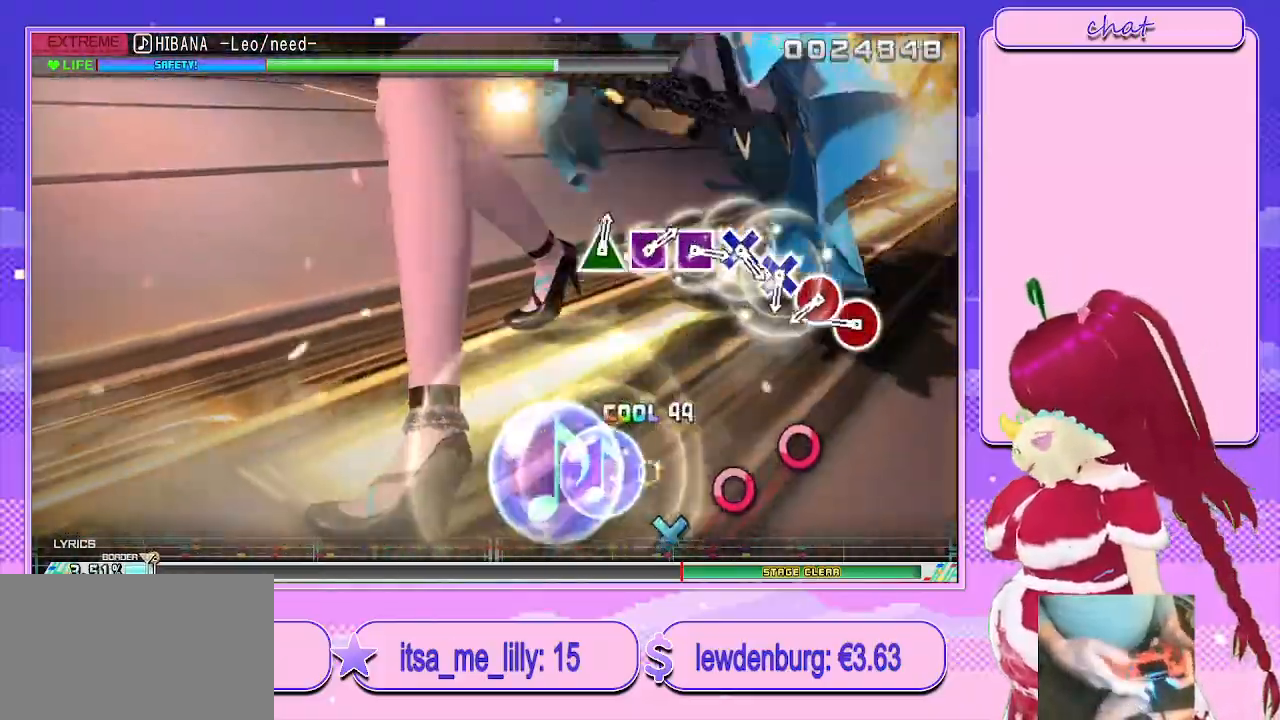
{"buttons": [], "left_stick": "center", "right_stick": "center", "events": [[67, "CROSS", "up"], [250, "CIRCLE", "down"], [333, "CIRCLE", "up"], [433, "CIRCLE", "down"], [500, "CIRCLE", "up"]]}
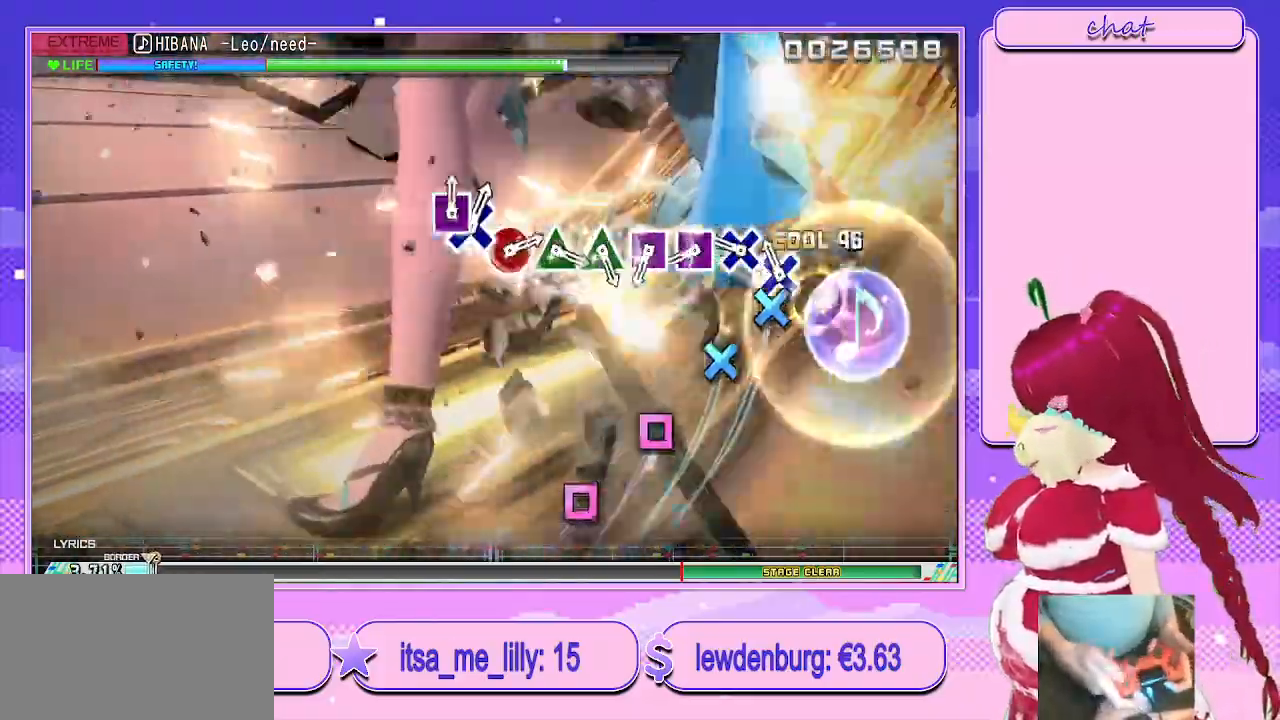
{"buttons": ["SQUARE"], "left_stick": "center", "right_stick": "center", "events": [[67, "CROSS", "down"], [133, "CROSS", "up"], [217, "CROSS", "down"], [300, "CROSS", "up"], [350, "CROSS", "down"], [400, "CROSS", "up"], [500, "SQUARE", "down"]]}
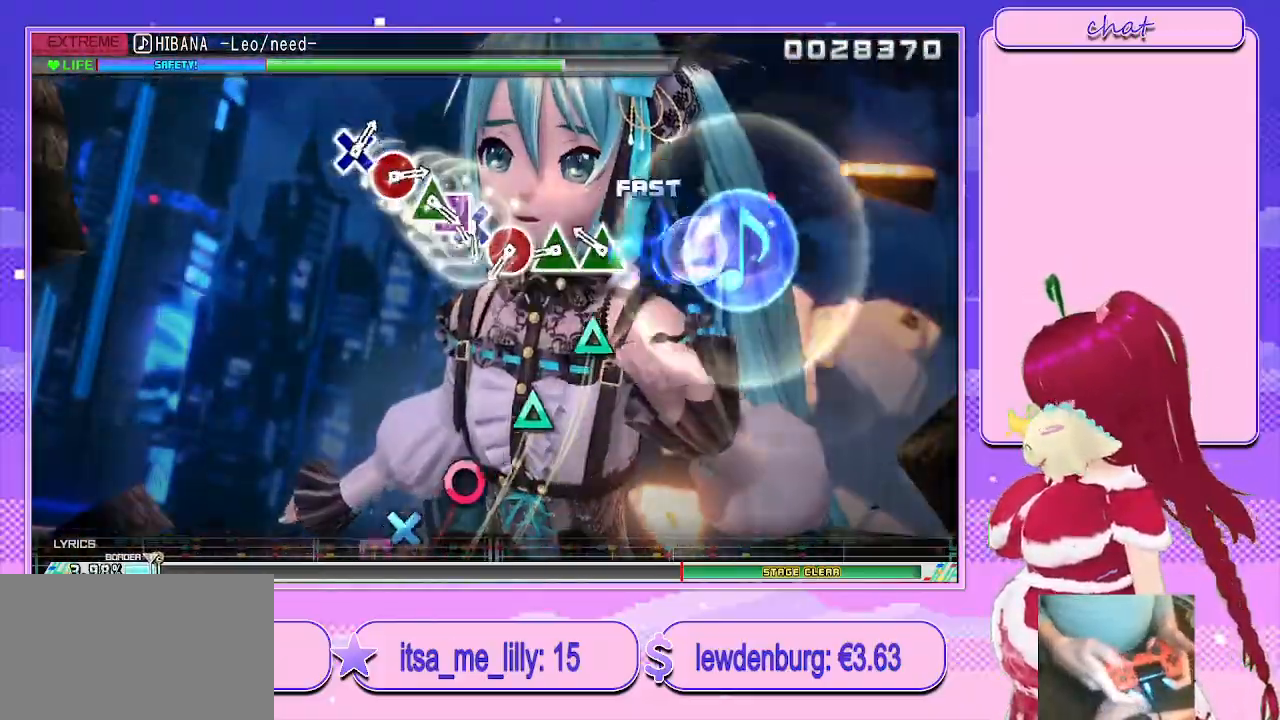
{"buttons": ["CIRCLE"], "left_stick": "center", "right_stick": "center", "events": [[67, "SQUARE", "up"], [167, "SQUARE", "down"], [233, "SQUARE", "up"], [317, "TRIANGLE", "down"], [417, "TRIANGLE", "up"], [450, "CIRCLE", "down"]]}
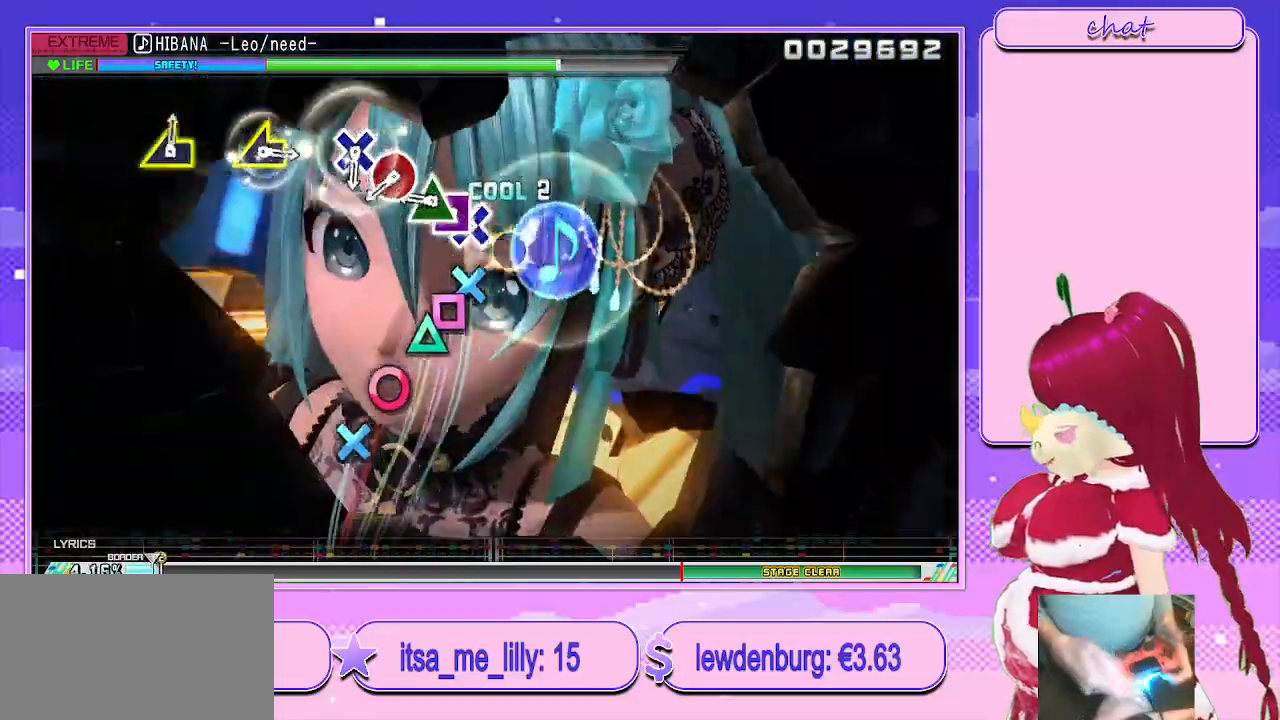
{"buttons": [], "left_stick": "center", "right_stick": "center", "events": [[100, "CIRCLE", "up"], [117, "CIRCLE", "down"], [183, "DPAD_LEFT", "down"], [233, "CIRCLE", "up"], [300, "CROSS", "down"], [350, "DPAD_LEFT", "up"], [450, "CROSS", "up"]]}
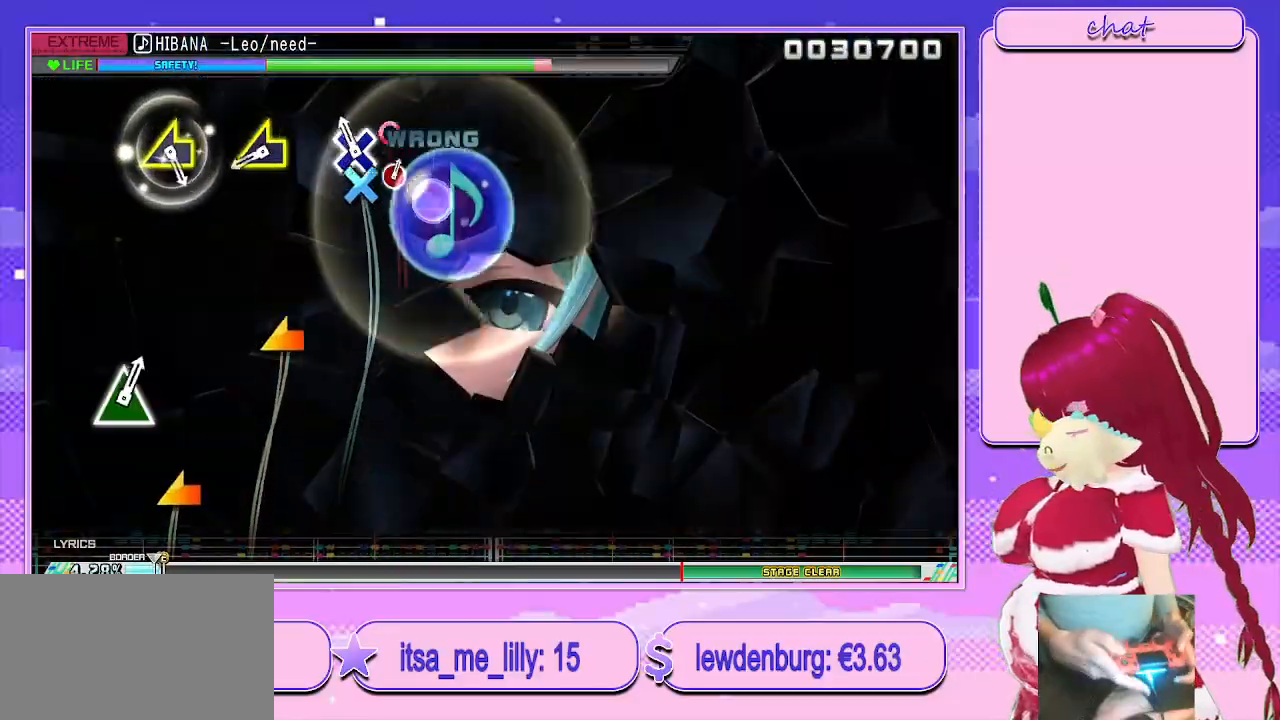
{"buttons": [], "left_stick": "left", "right_stick": "center", "events": [[33, "CROSS", "down"], [83, "CROSS", "up"], [167, "CIRCLE", "down"], [267, "CIRCLE", "up"], [383, "left_stick", "left"]]}
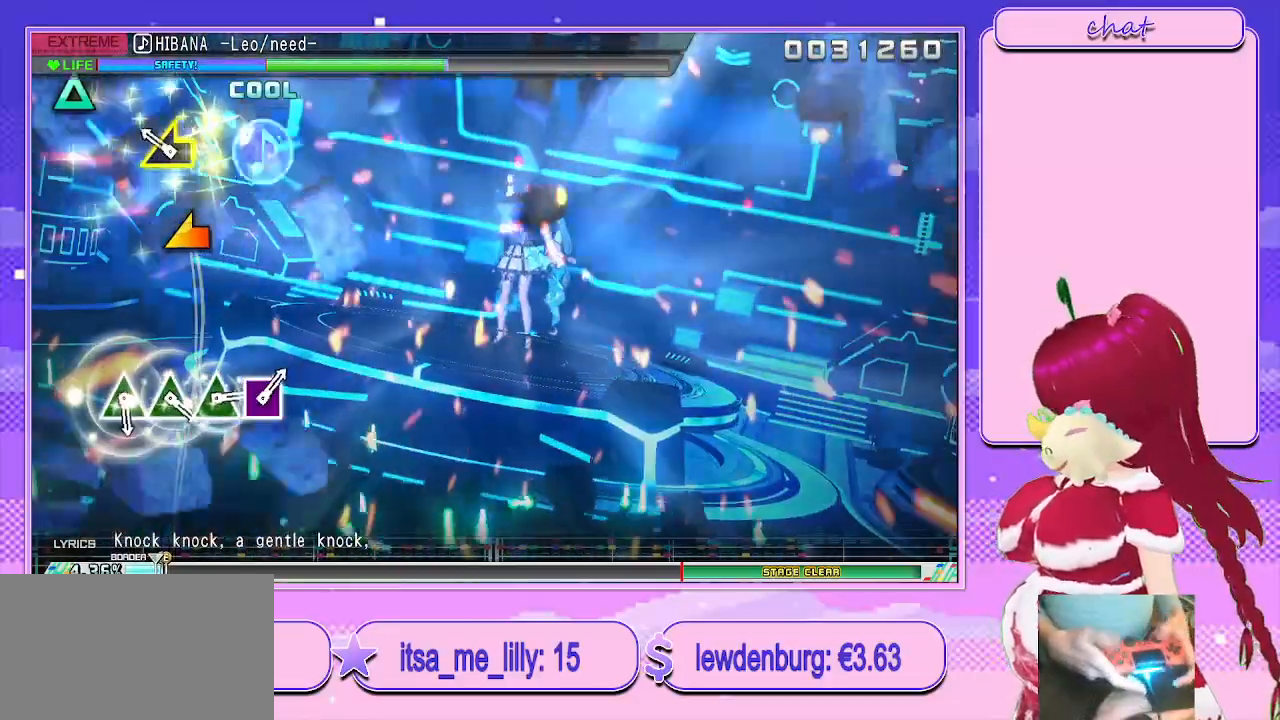
{"buttons": [], "left_stick": "center", "right_stick": "center", "events": [[33, "left_stick", "center"], [217, "left_stick", "left"], [367, "left_stick", "center"]]}
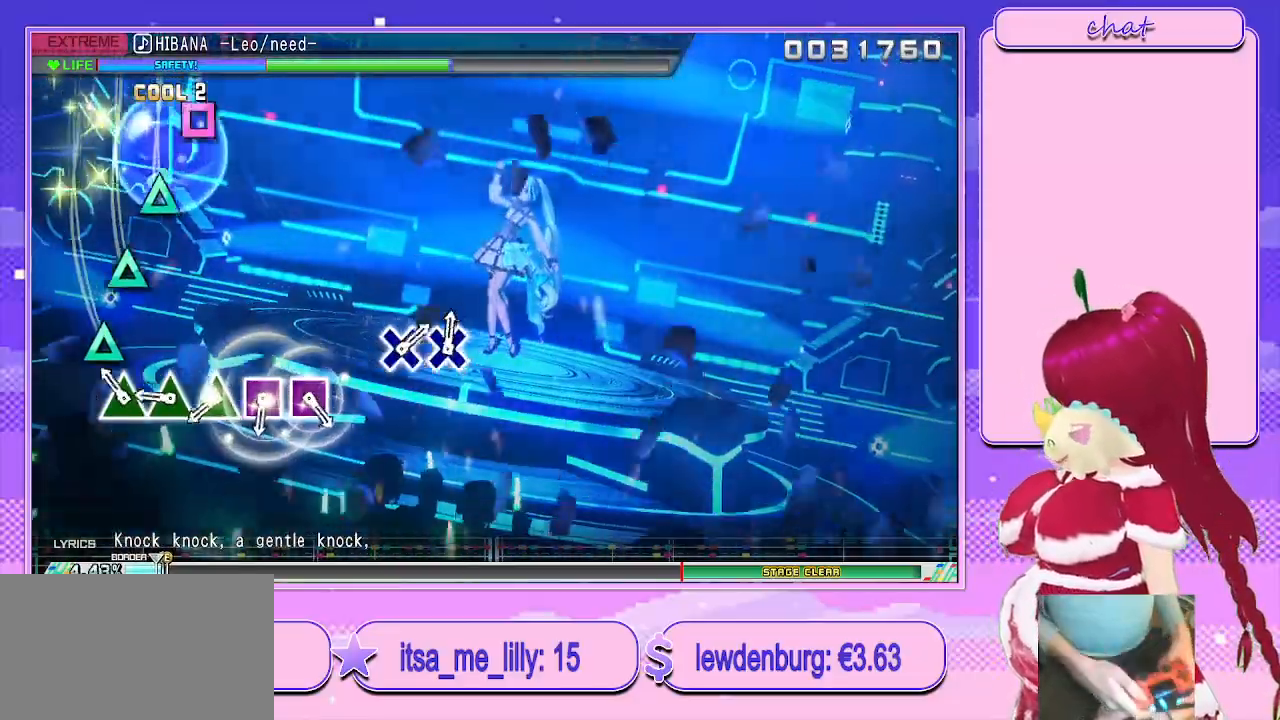
{"buttons": [], "left_stick": "center", "right_stick": "center", "events": [[117, "TRIANGLE", "down"], [183, "TRIANGLE", "up"], [267, "TRIANGLE", "down"], [350, "TRIANGLE", "up"], [400, "TRIANGLE", "down"], [483, "TRIANGLE", "up"]]}
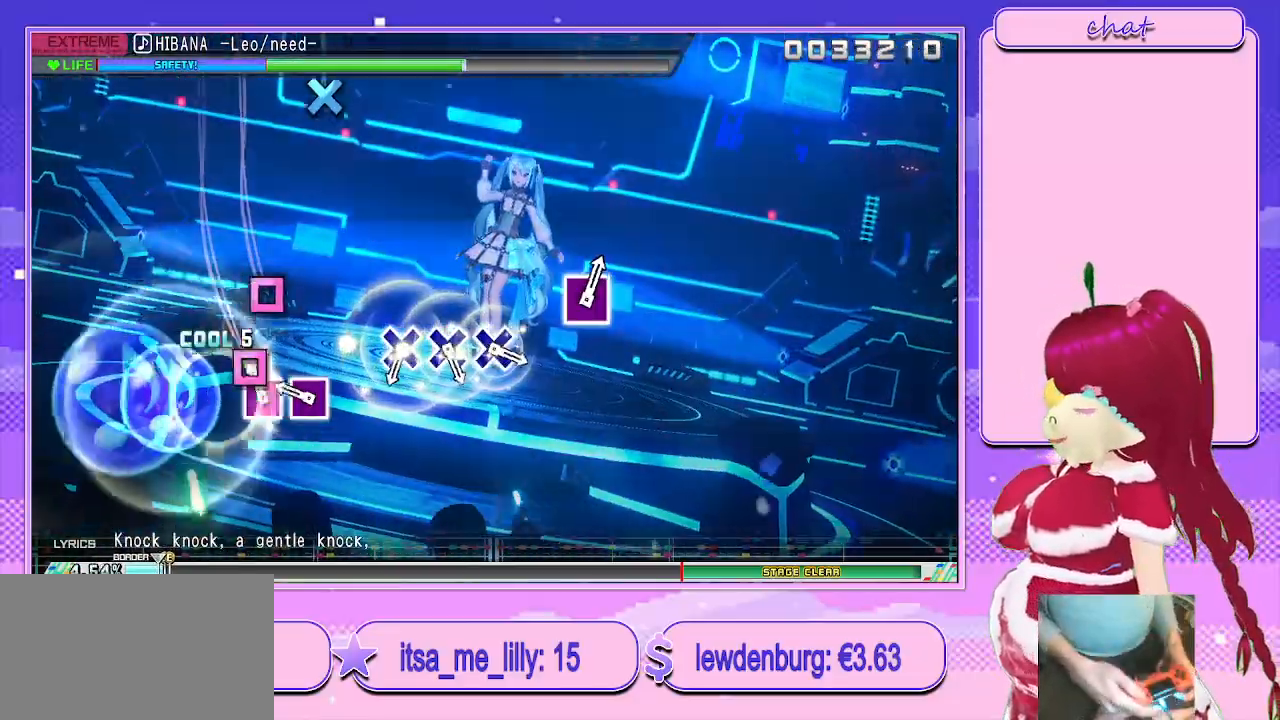
{"buttons": [], "left_stick": "center", "right_stick": "center", "events": [[67, "SQUARE", "down"], [167, "SQUARE", "up"], [233, "SQUARE", "down"], [333, "SQUARE", "up"]]}
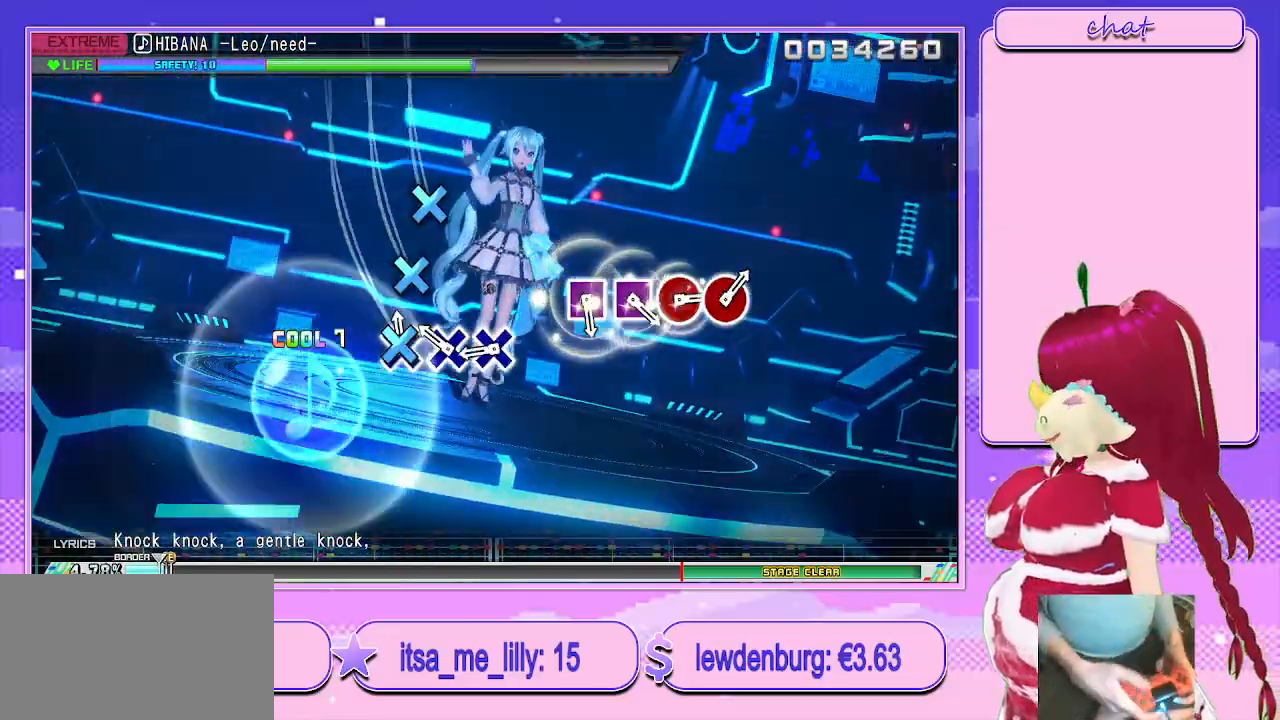
{"buttons": [], "left_stick": "center", "right_stick": "center", "events": [[33, "CROSS", "down"], [100, "CROSS", "up"], [183, "CROSS", "down"], [267, "CROSS", "up"], [350, "CROSS", "down"], [417, "CROSS", "up"]]}